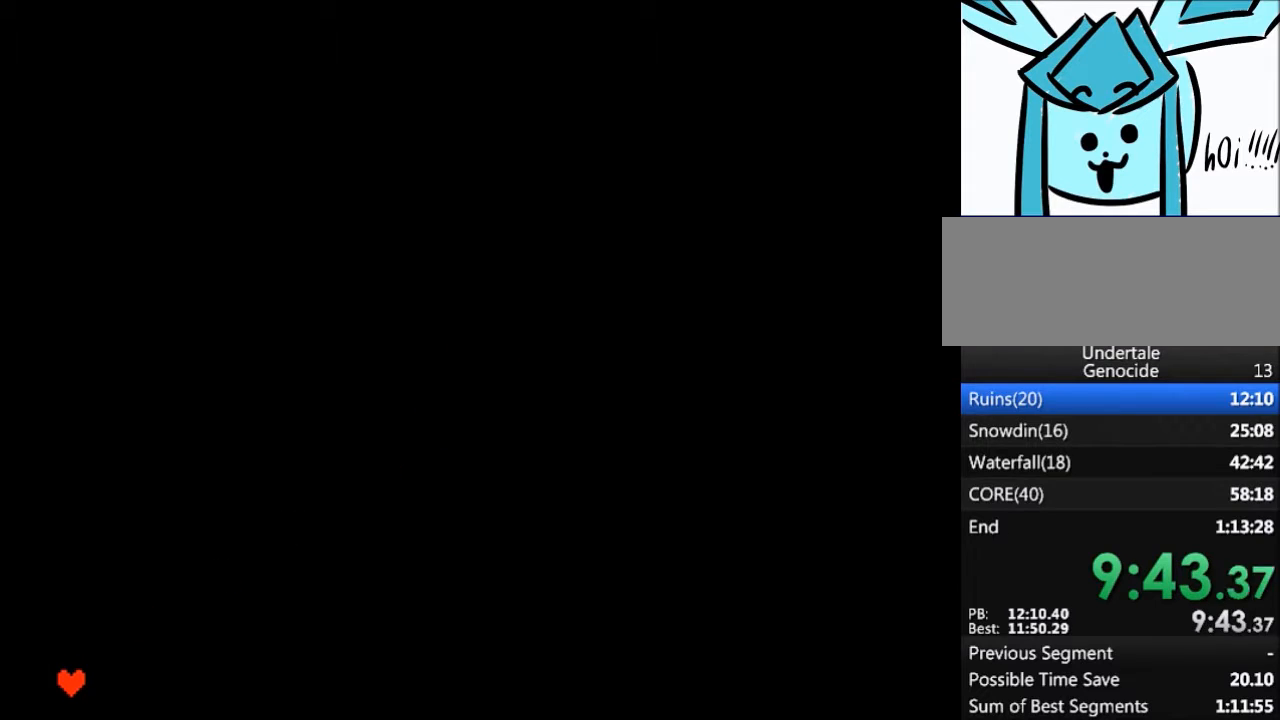
Gameplay with keyboard; each line is a JSON object with the keys held at the frame after it. "events" lists presses ("down") and releases ("up") of "c", "ctrl", "down", "left", "return", "right", "shift", "up", "x" and "z" between this image and that frame as [ms after this image, input, new state], when the widget could be followed in between. No other keys are recorded. Mouse input is not recorded.
{"keys": ["left", "up", "x"], "events": [[34, "z", "up"], [67, "x", "up"], [201, "z", "down"], [234, "x", "down"], [301, "x", "up"], [301, "z", "up"], [434, "x", "down"]]}
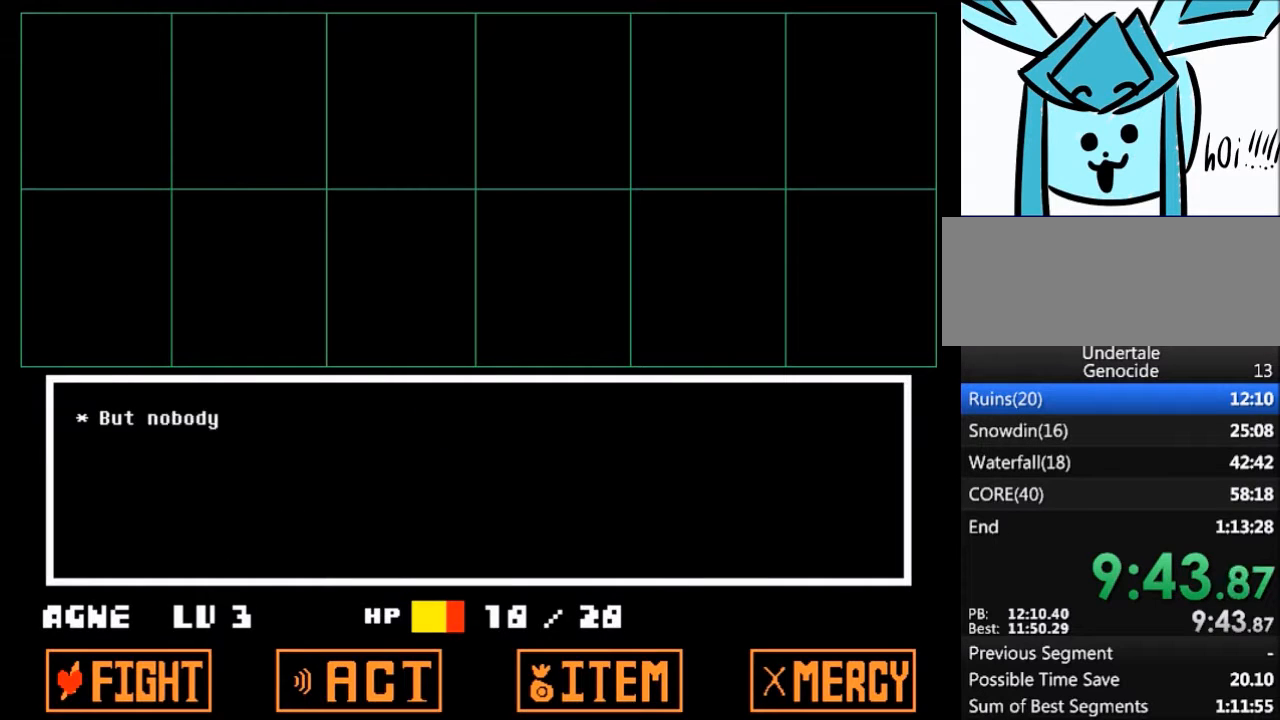
{"keys": ["left", "up"], "events": [[33, "x", "up"], [67, "z", "down"], [167, "x", "down"], [167, "z", "up"], [233, "x", "up"], [334, "z", "down"], [367, "x", "down"], [434, "z", "up"], [467, "x", "up"]]}
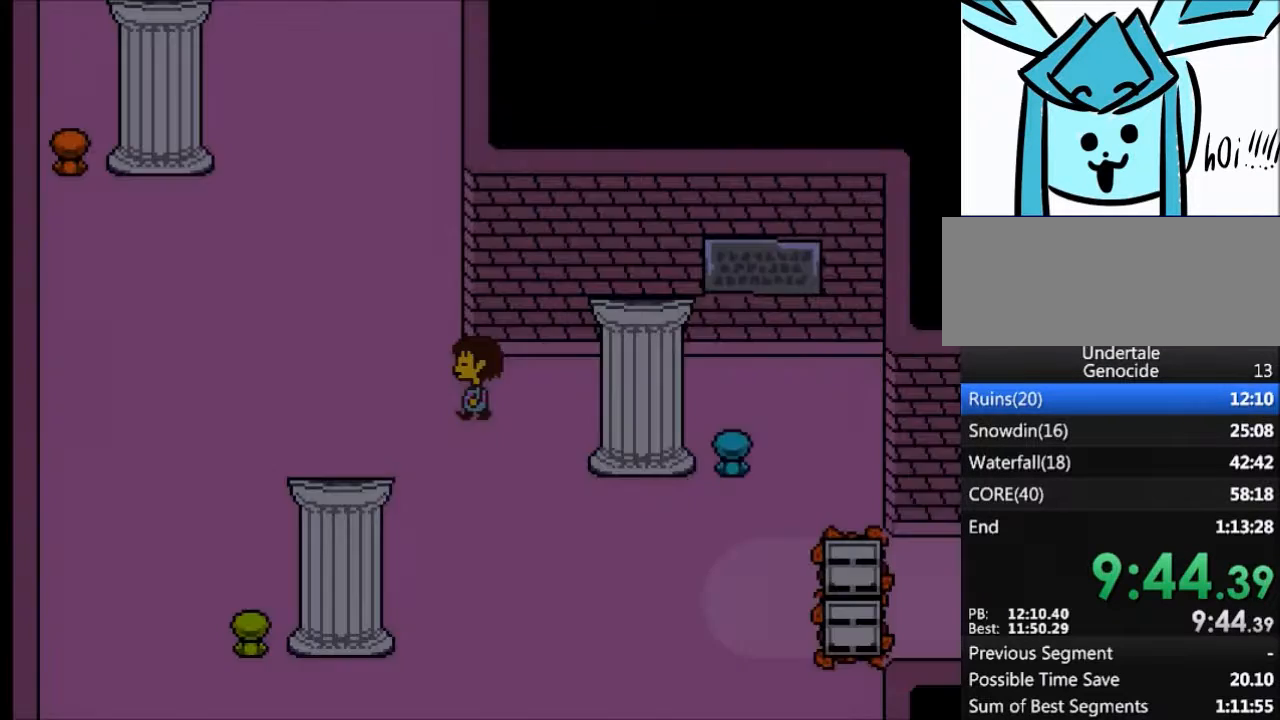
{"keys": ["left"], "events": [[334, "up", "up"]]}
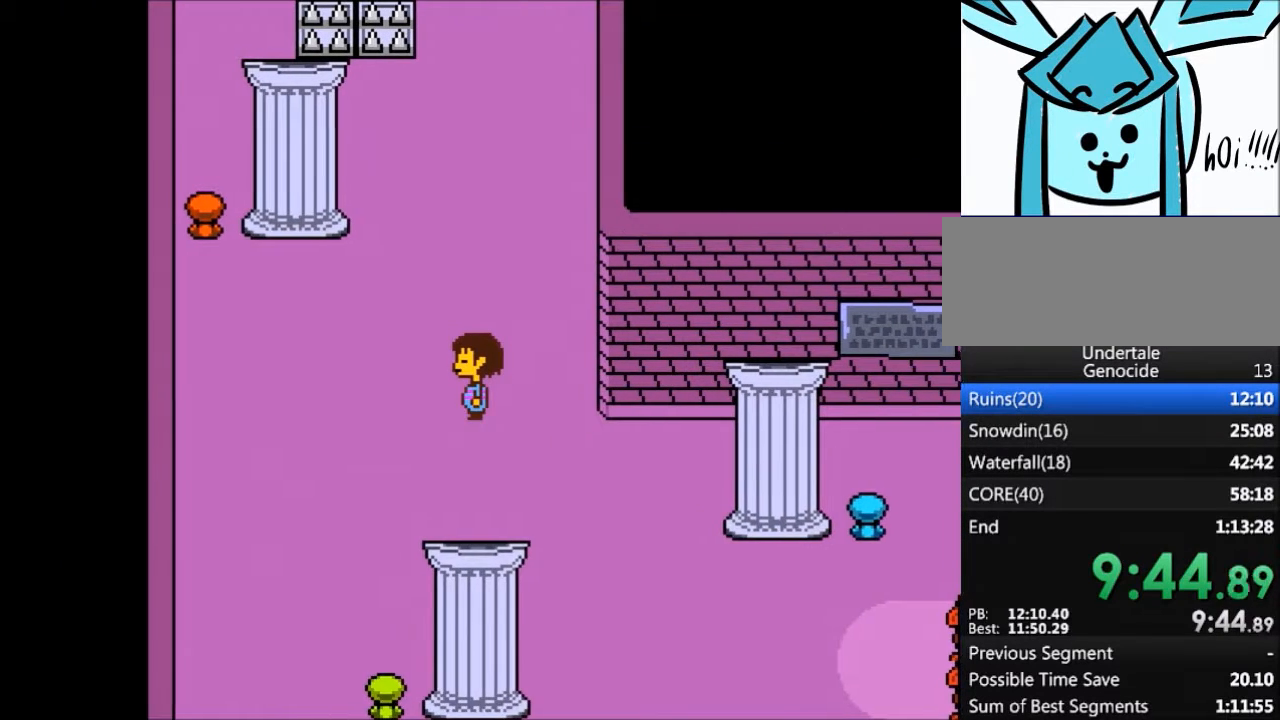
{"keys": ["left"], "events": [[67, "up", "down"], [167, "up", "up"], [334, "up", "down"], [467, "up", "up"]]}
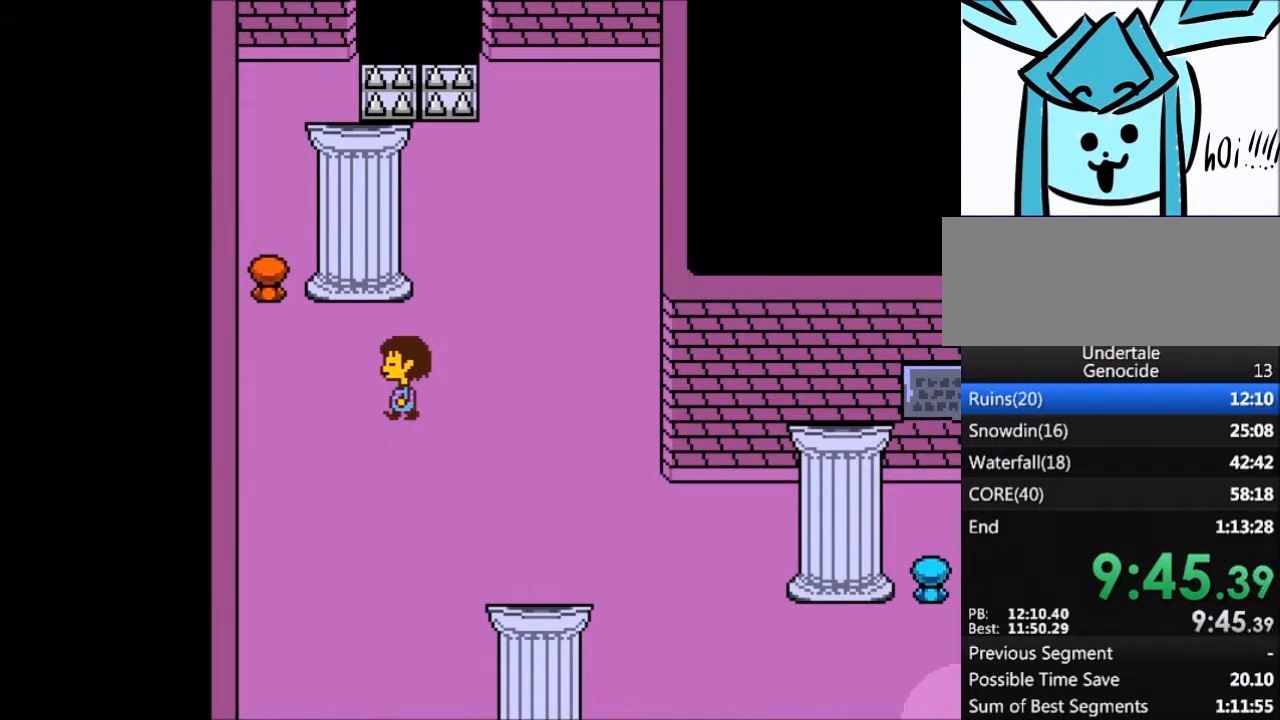
{"keys": ["up"], "events": [[67, "up", "down"], [434, "left", "up"]]}
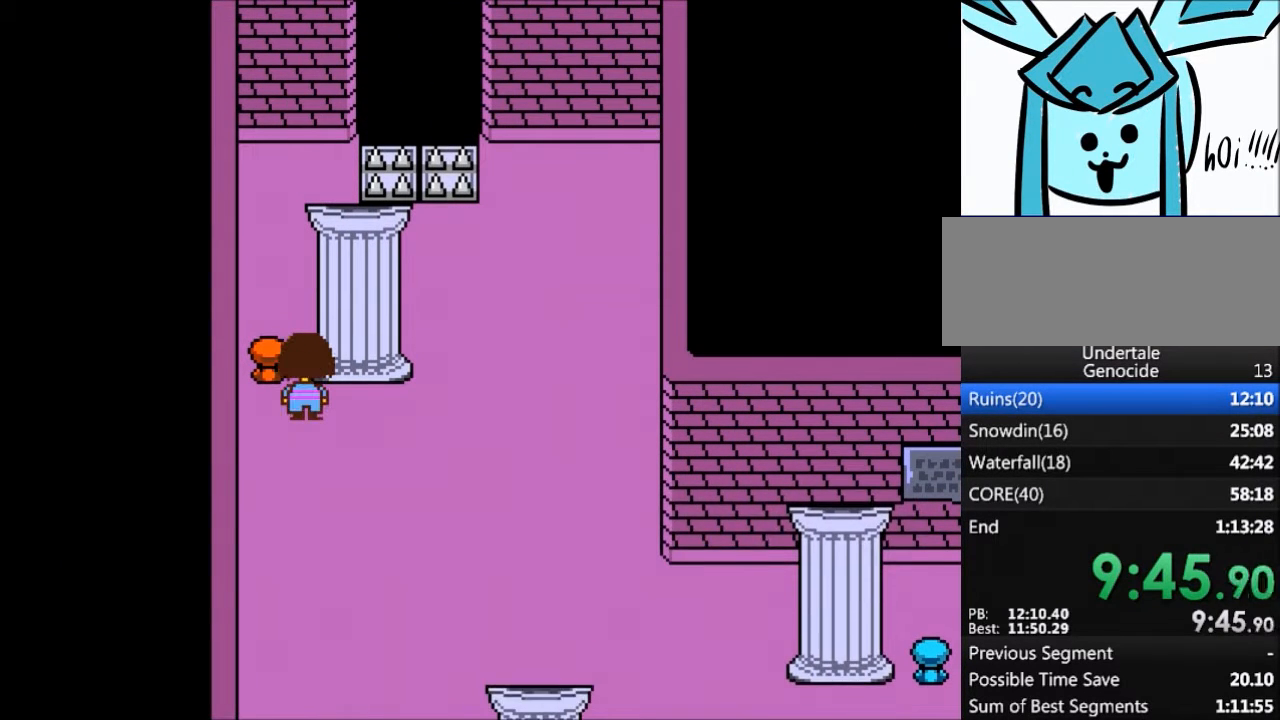
{"keys": [], "events": [[33, "z", "down"], [100, "x", "down"], [200, "z", "up"], [233, "x", "up"], [267, "up", "up"], [367, "z", "down"], [434, "x", "down"], [500, "x", "up"], [500, "z", "up"]]}
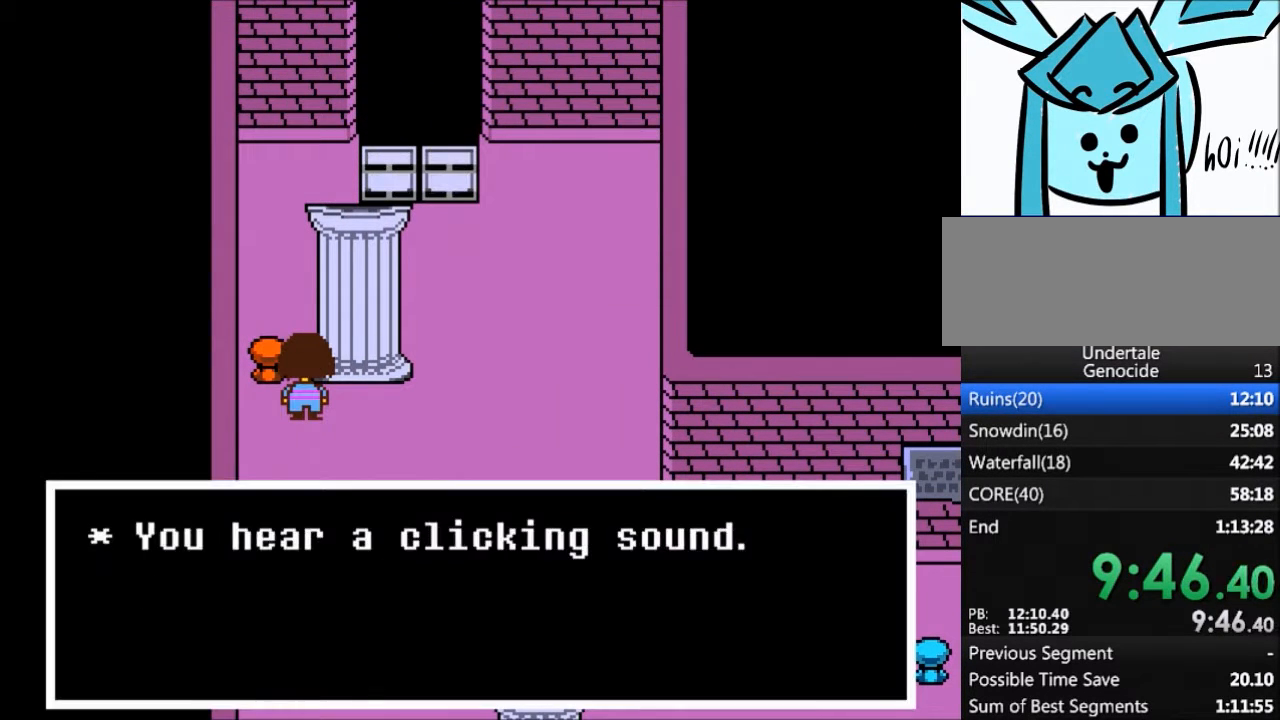
{"keys": ["right"], "events": [[167, "z", "down"], [201, "x", "down"], [234, "z", "up"], [301, "x", "up"], [334, "right", "down"]]}
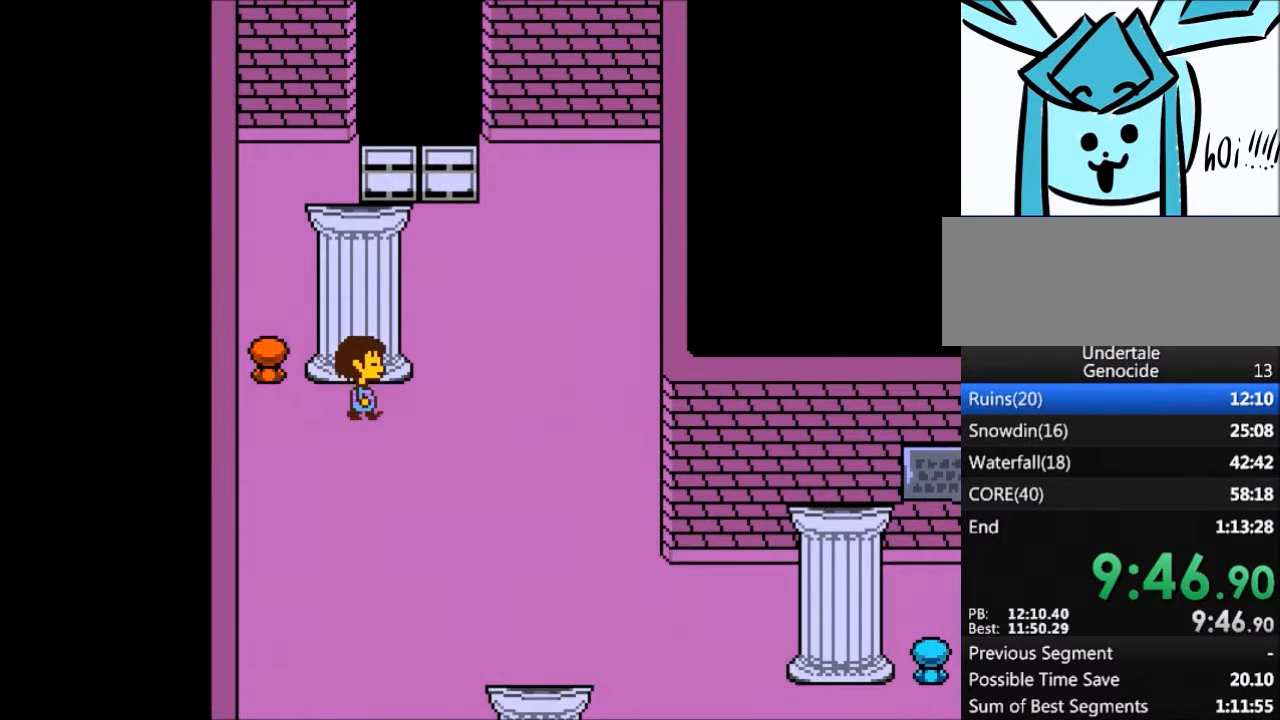
{"keys": ["up"], "events": [[300, "up", "down"], [400, "right", "up"]]}
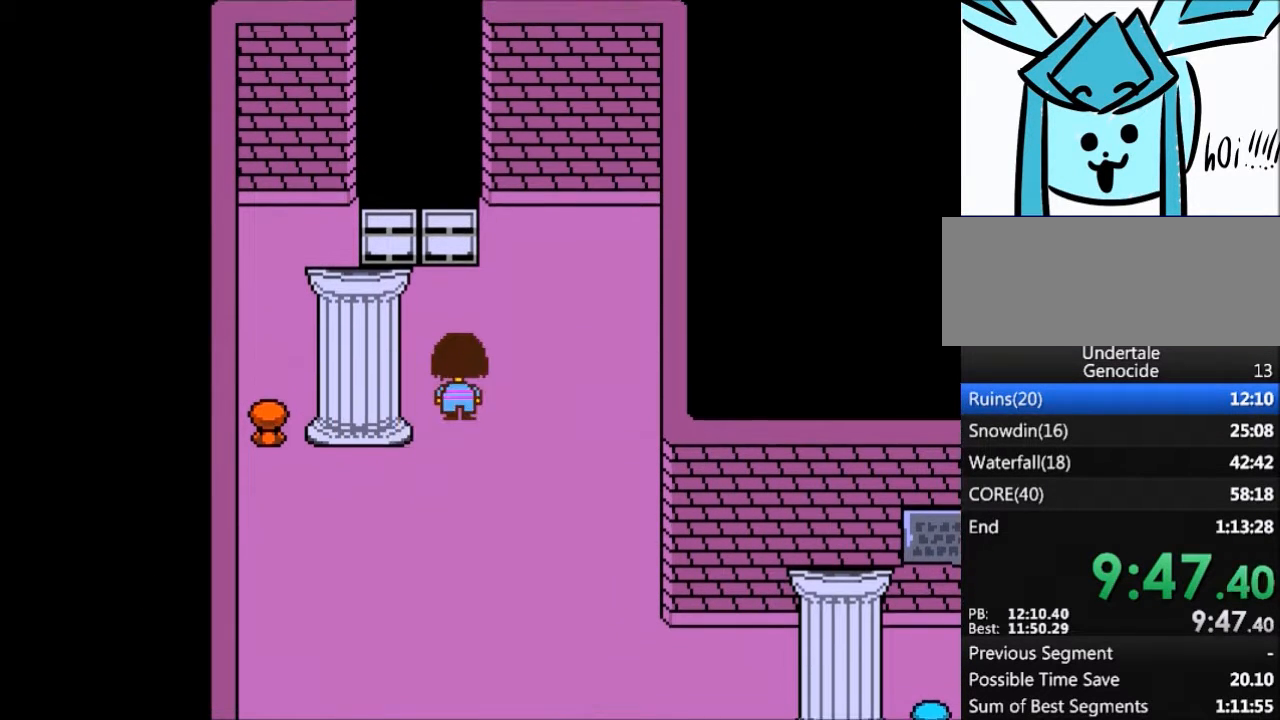
{"keys": ["up"], "events": [[267, "left", "down"], [401, "left", "up"]]}
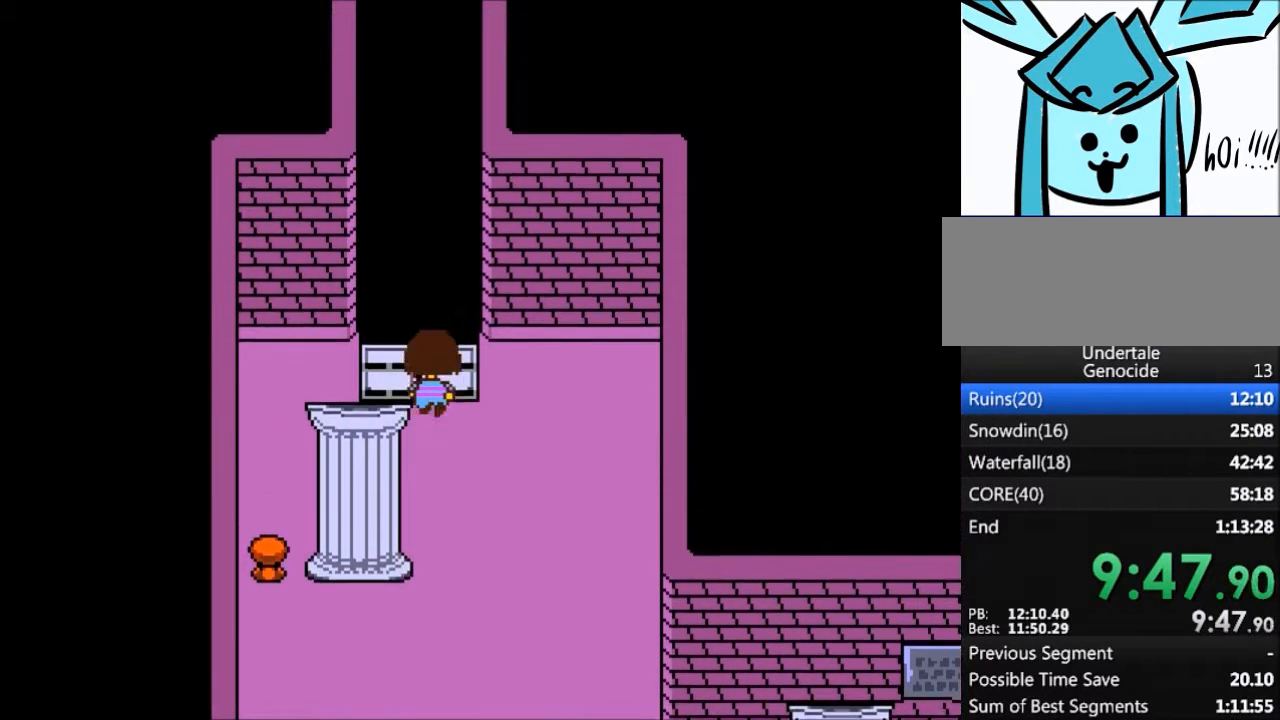
{"keys": ["up"], "events": []}
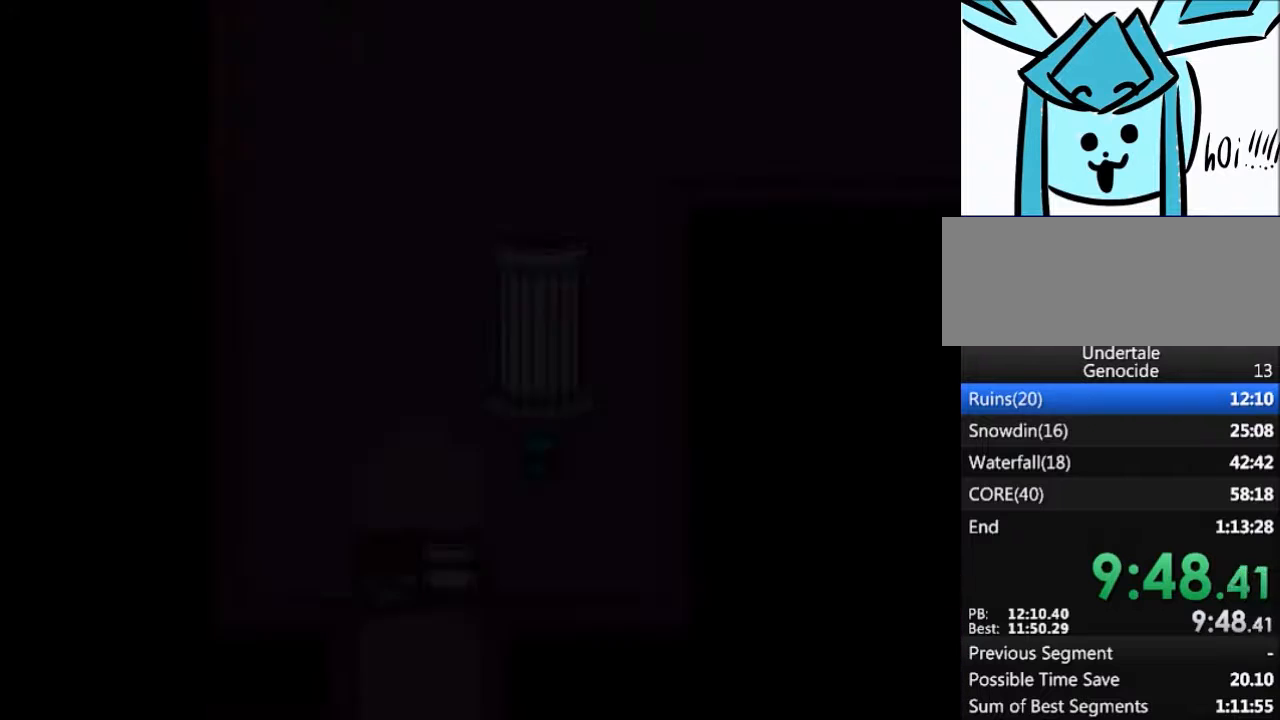
{"keys": ["up"], "events": []}
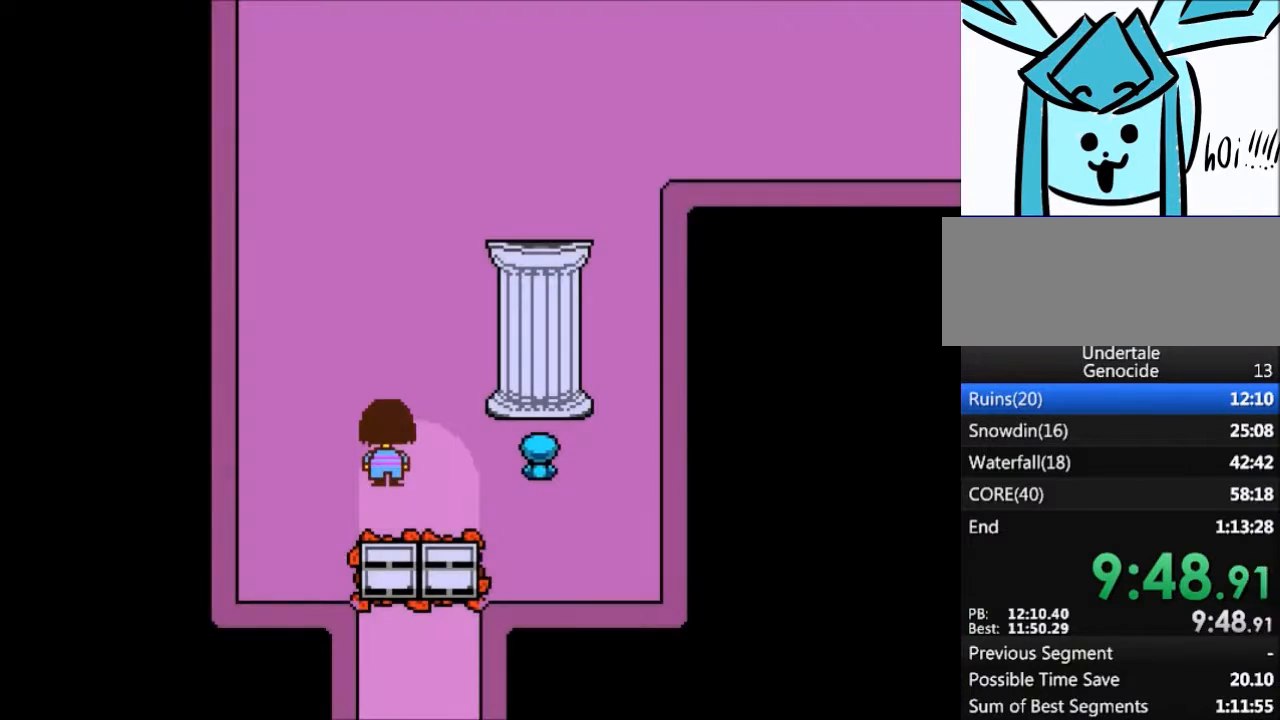
{"keys": ["up"], "events": []}
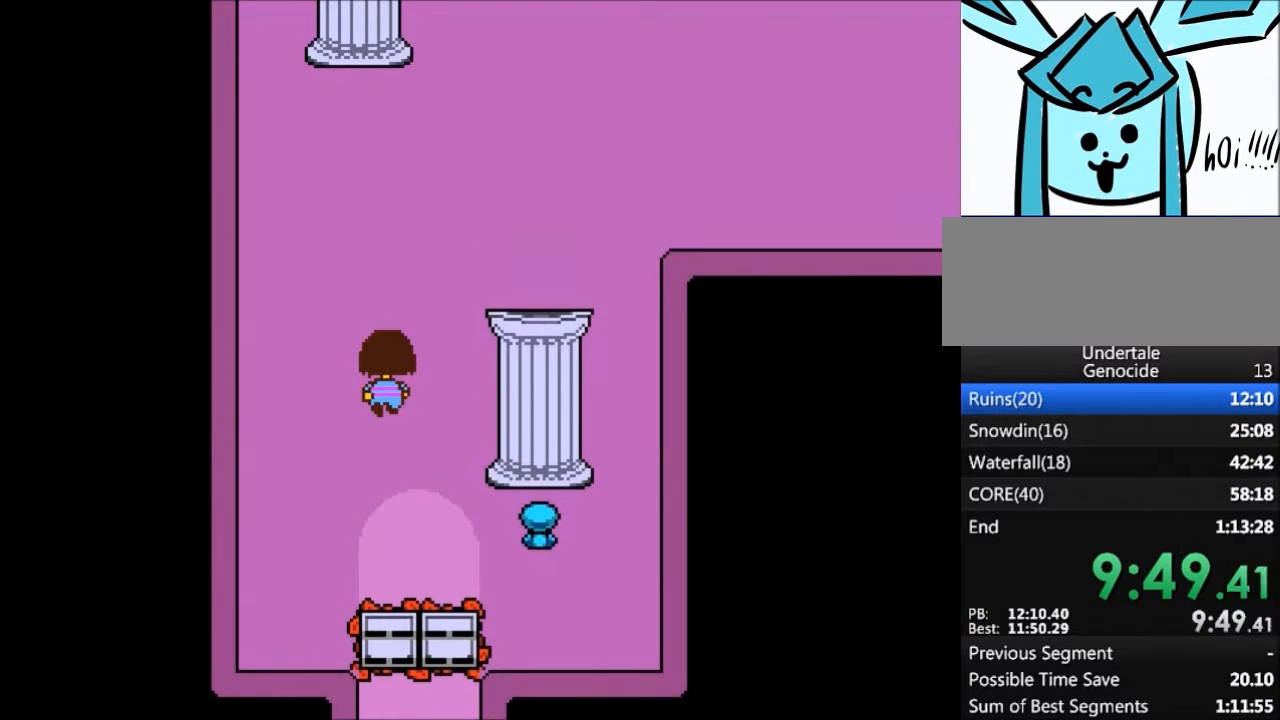
{"keys": ["right", "up"], "events": [[334, "right", "down"]]}
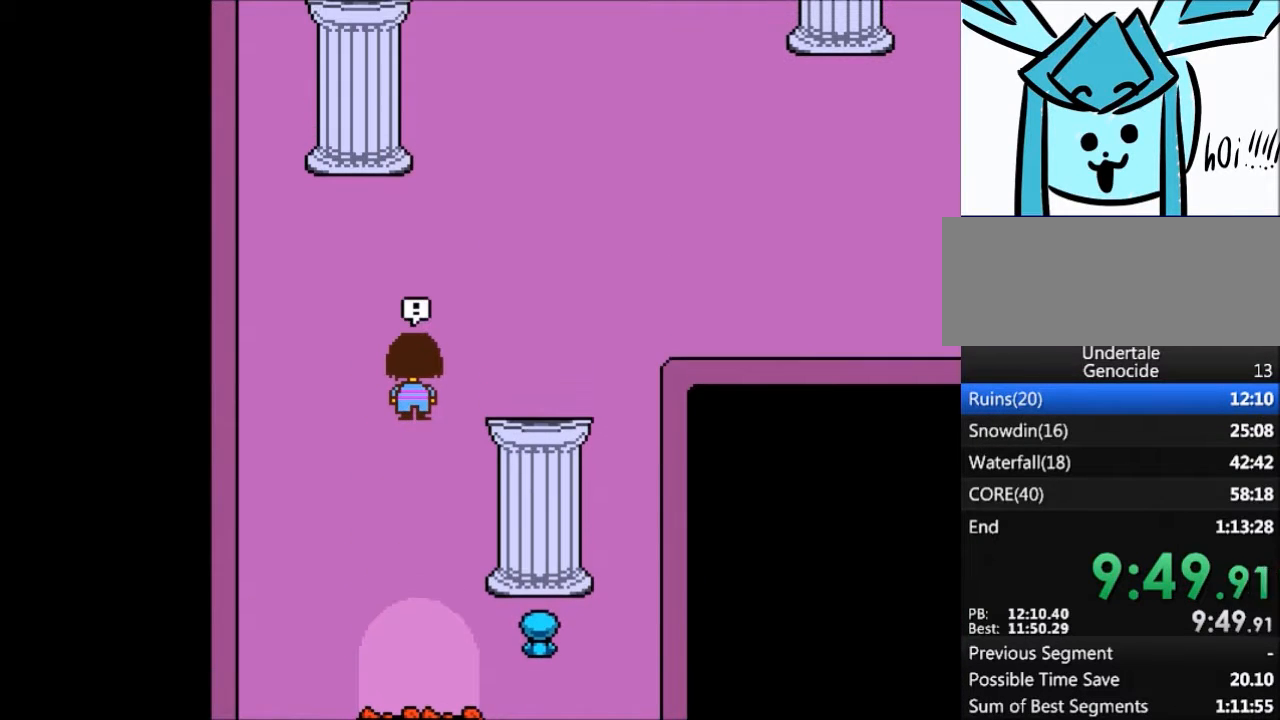
{"keys": ["up"], "events": [[167, "right", "up"]]}
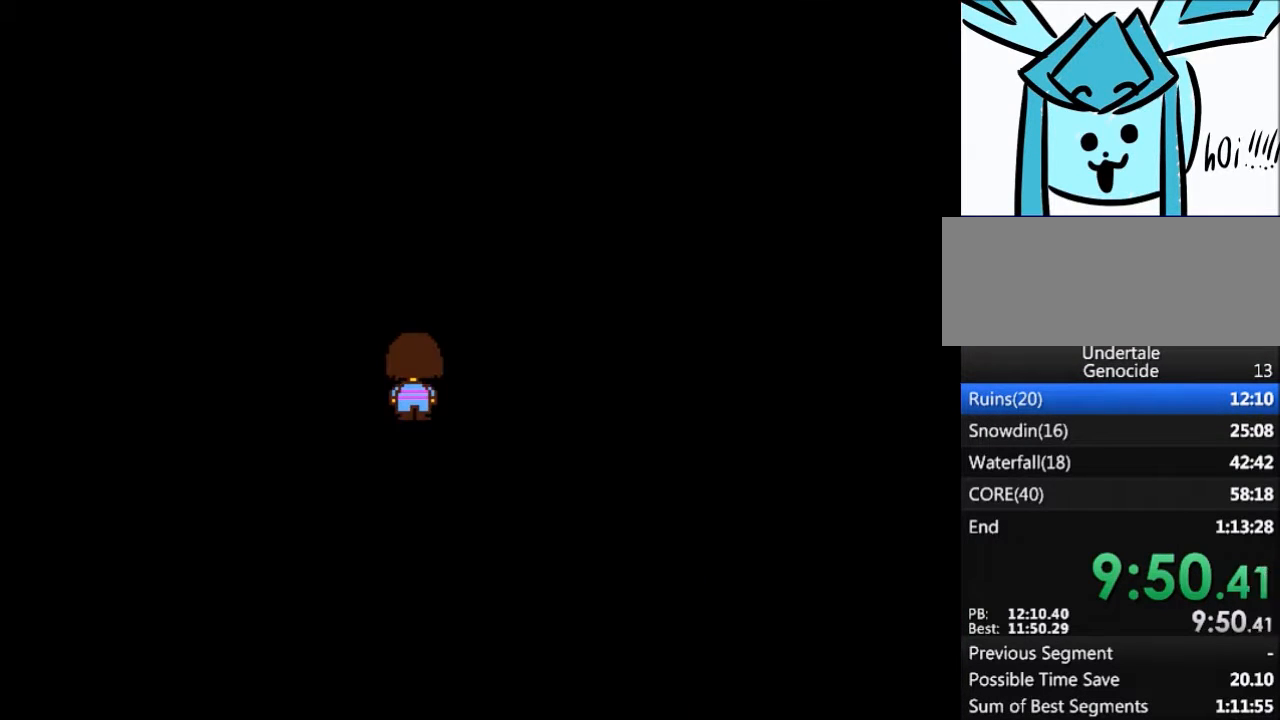
{"keys": ["right", "up"], "events": [[367, "right", "down"]]}
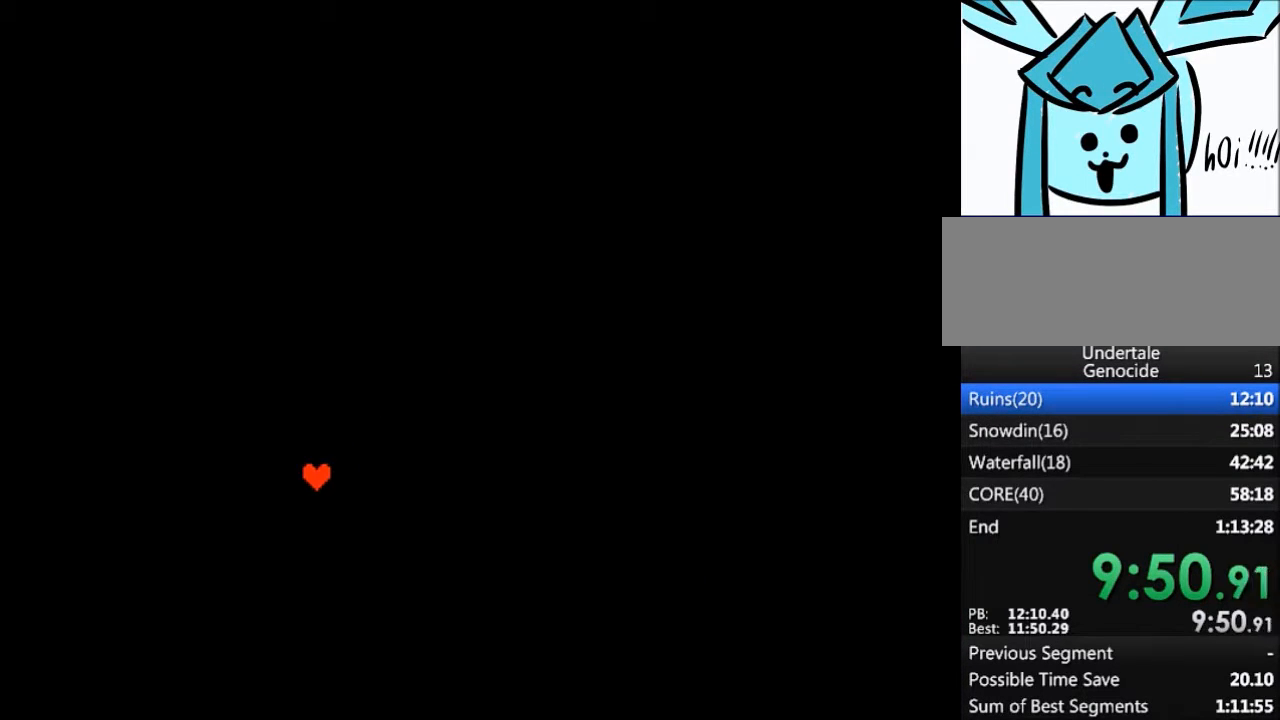
{"keys": ["right", "up"], "events": [[334, "z", "down"], [367, "x", "down"], [467, "x", "up"], [467, "z", "up"]]}
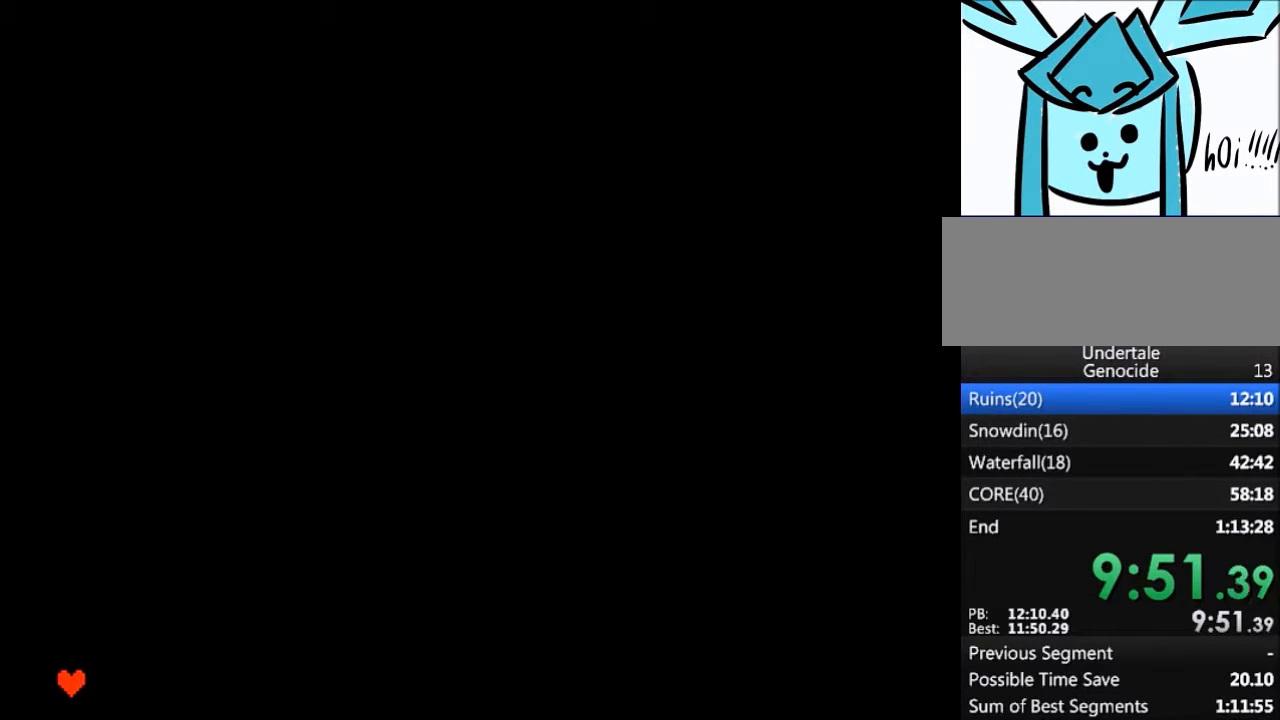
{"keys": ["right", "up", "z"], "events": [[67, "x", "down"], [67, "z", "down"], [167, "z", "up"], [201, "x", "up"], [301, "x", "down"], [301, "z", "down"], [334, "z", "up"], [401, "x", "up"], [501, "z", "down"]]}
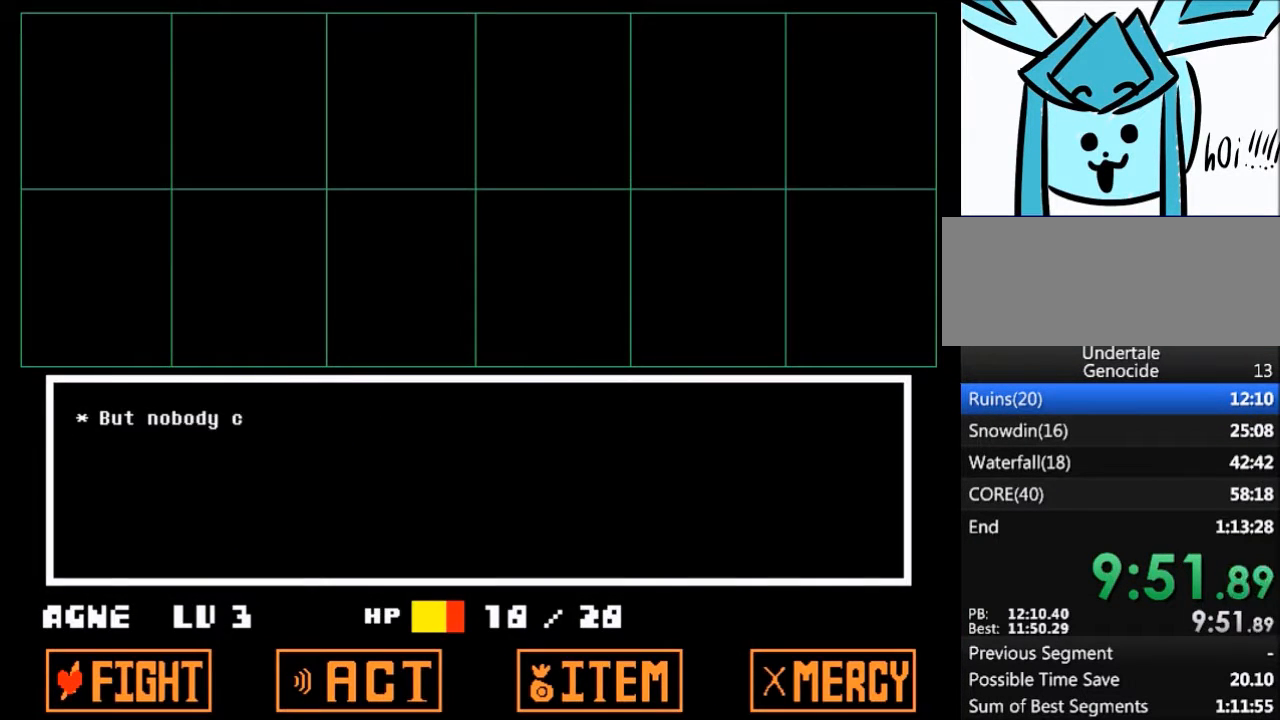
{"keys": ["right", "up"], "events": [[33, "x", "down"], [100, "z", "up"], [133, "x", "up"], [233, "x", "down"], [233, "z", "down"], [300, "x", "up"], [300, "z", "up"]]}
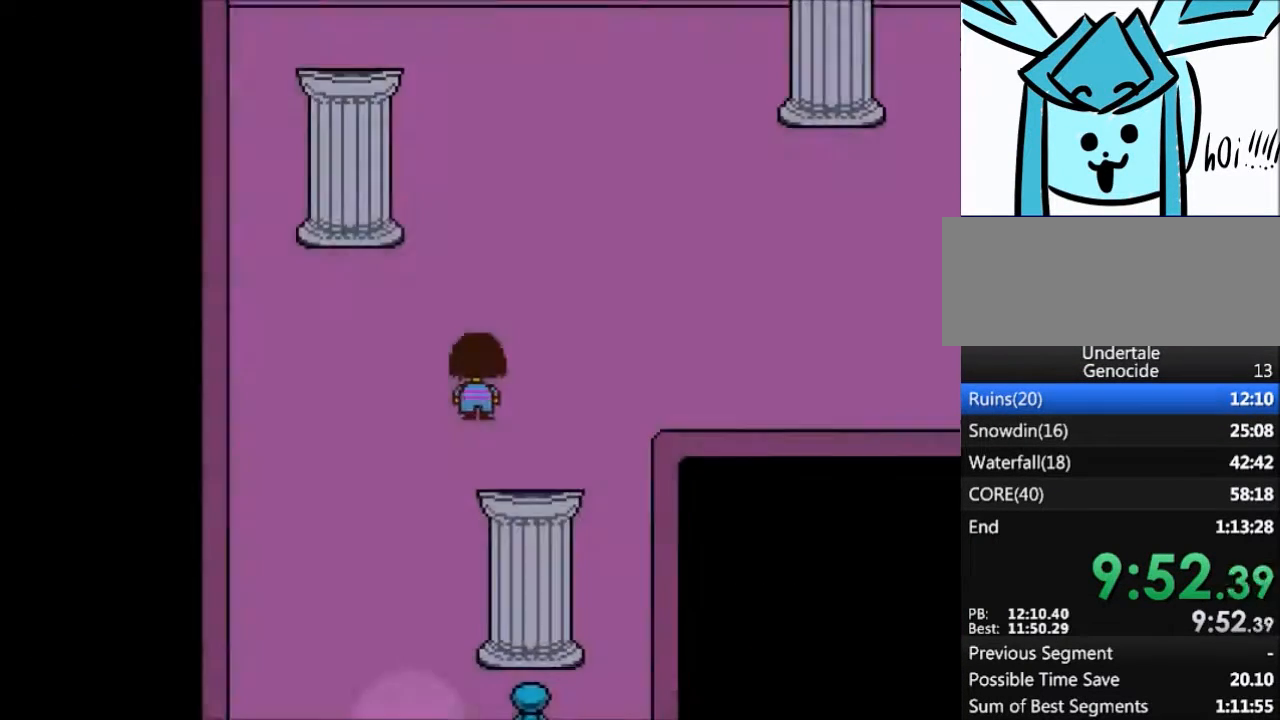
{"keys": ["up"], "events": [[101, "right", "up"]]}
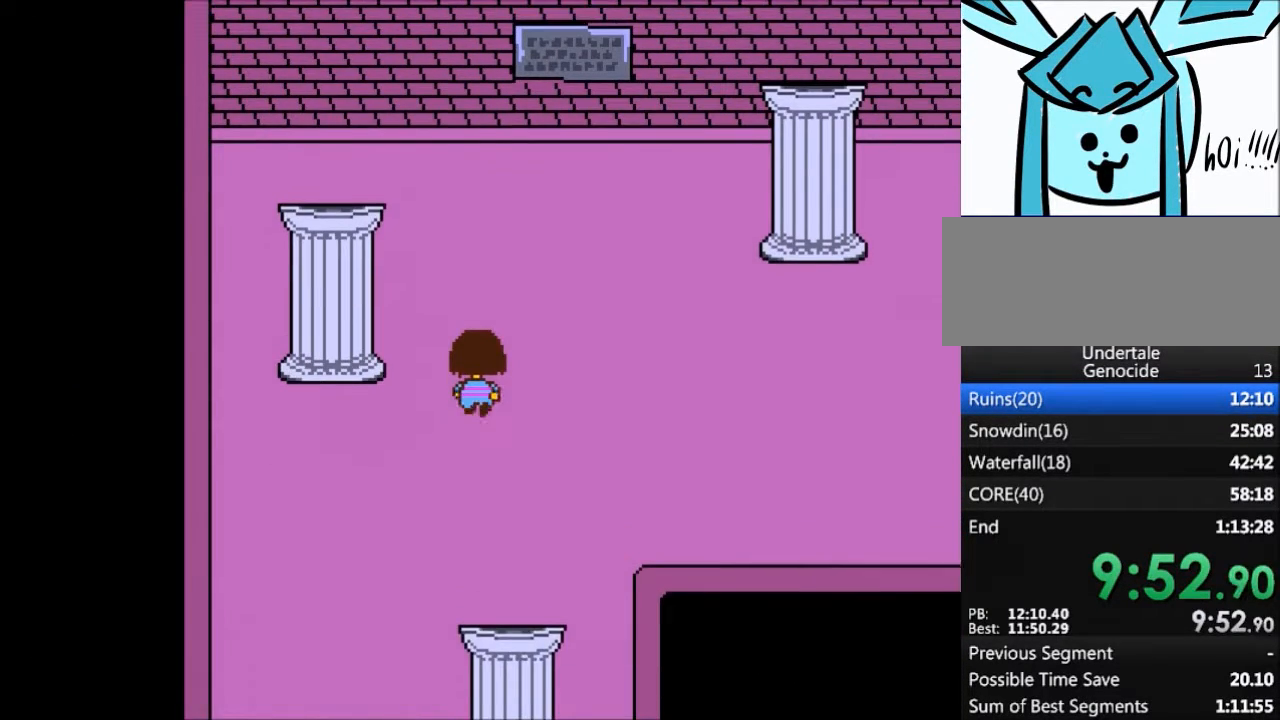
{"keys": ["left"], "events": [[67, "left", "down"], [434, "up", "up"]]}
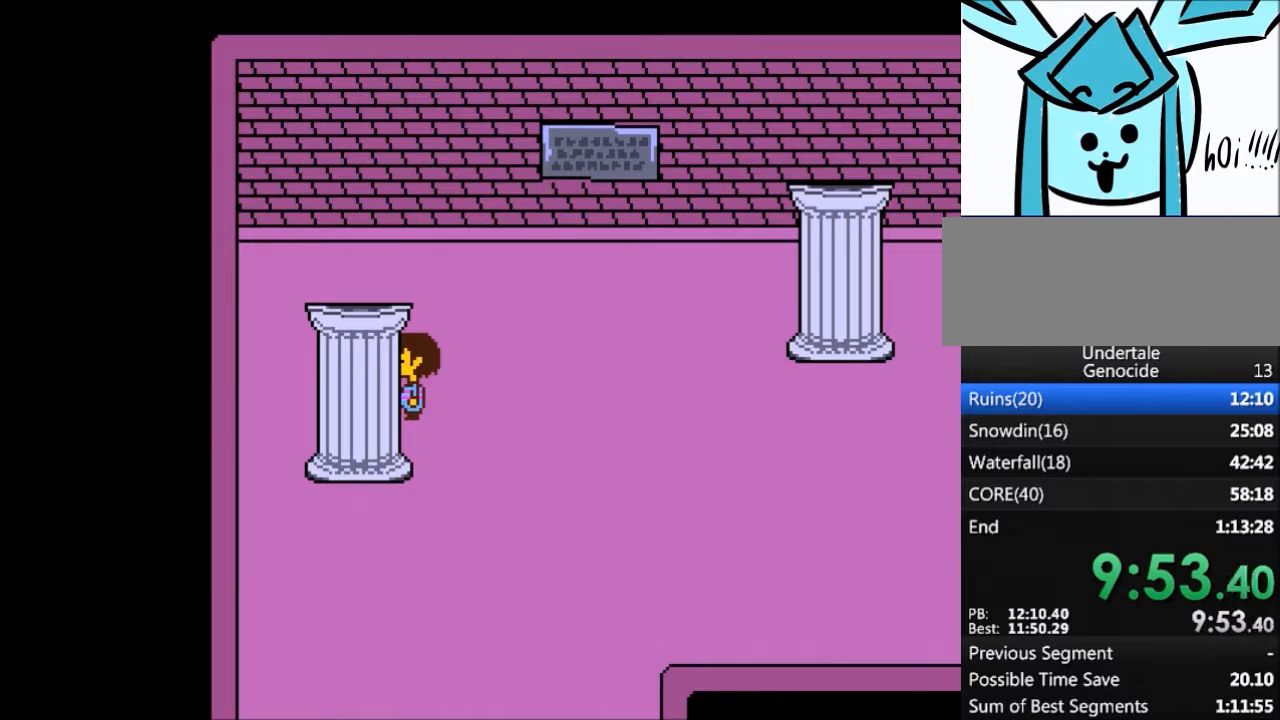
{"keys": ["x", "z"], "events": [[67, "z", "down"], [134, "left", "up"], [134, "x", "down"], [234, "x", "up"], [234, "z", "up"], [301, "z", "down"], [367, "x", "down"], [401, "x", "up"], [401, "z", "up"], [501, "x", "down"], [501, "z", "down"]]}
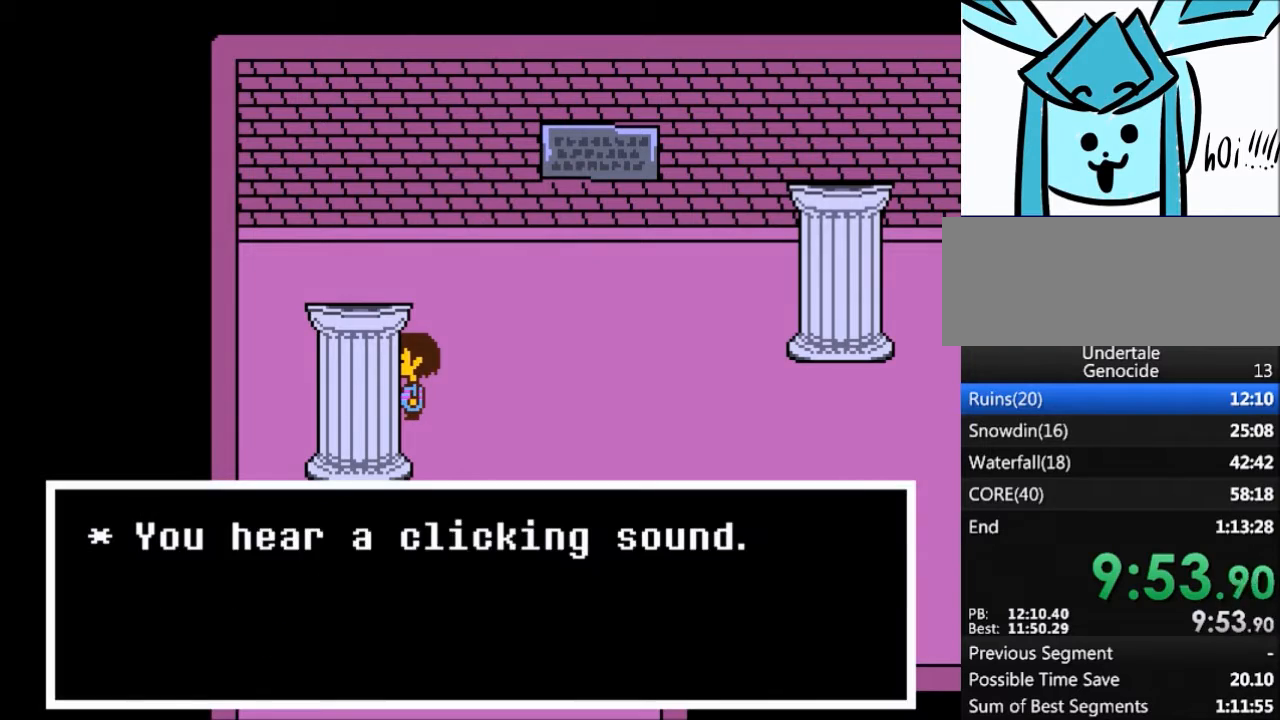
{"keys": ["right"], "events": [[100, "x", "up"], [100, "z", "up"], [200, "right", "down"], [334, "x", "down"], [434, "x", "up"], [434, "z", "down"], [467, "z", "up"]]}
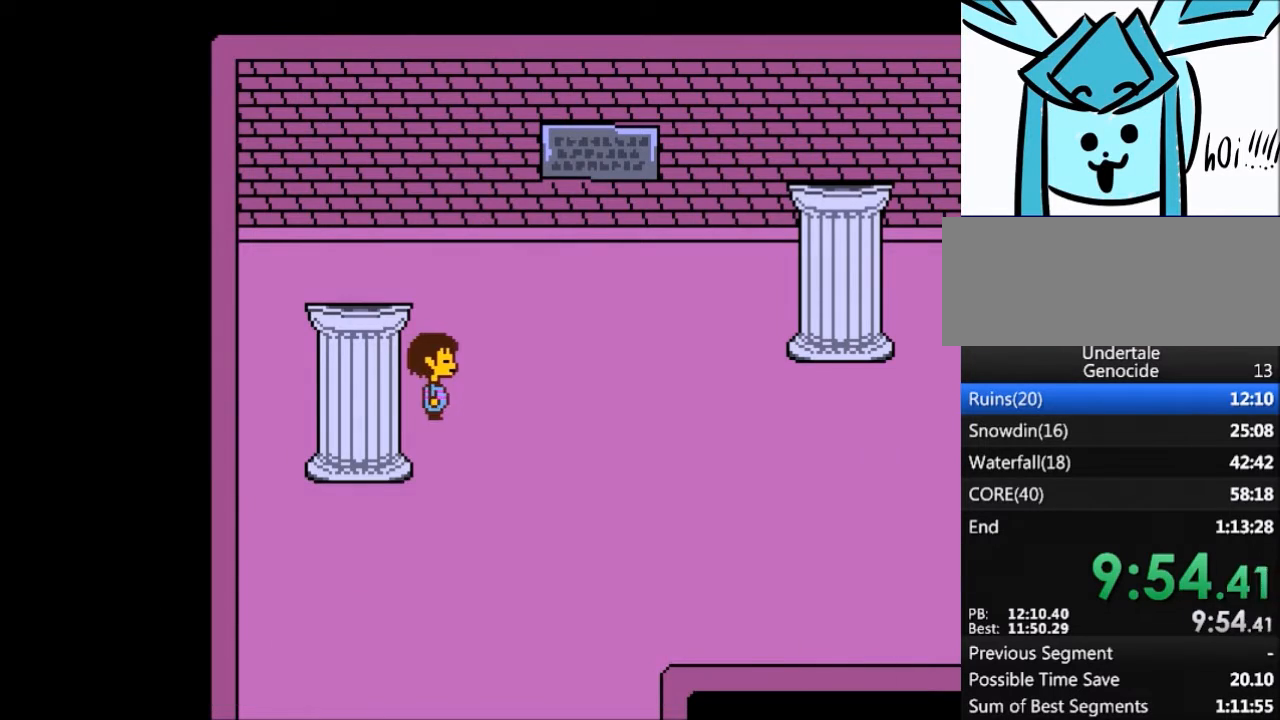
{"keys": ["down", "right"], "events": [[468, "down", "down"]]}
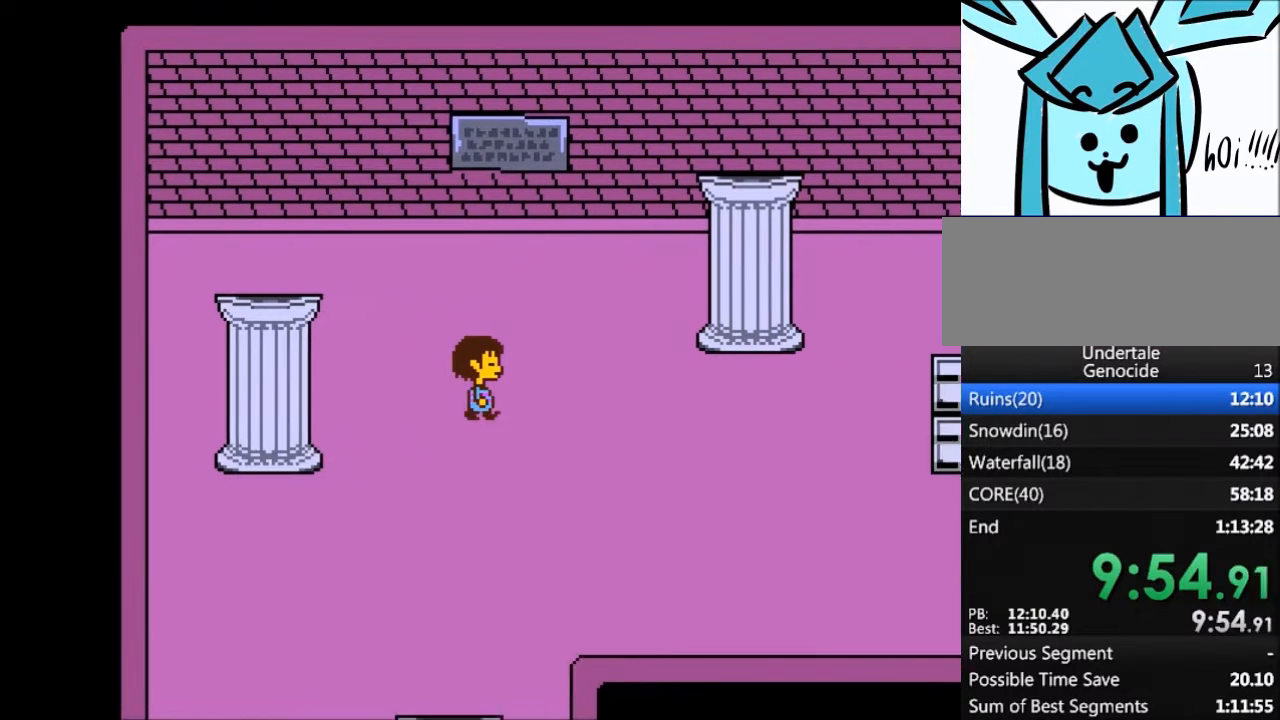
{"keys": ["right"], "events": [[133, "down", "up"], [267, "down", "down"], [367, "down", "up"]]}
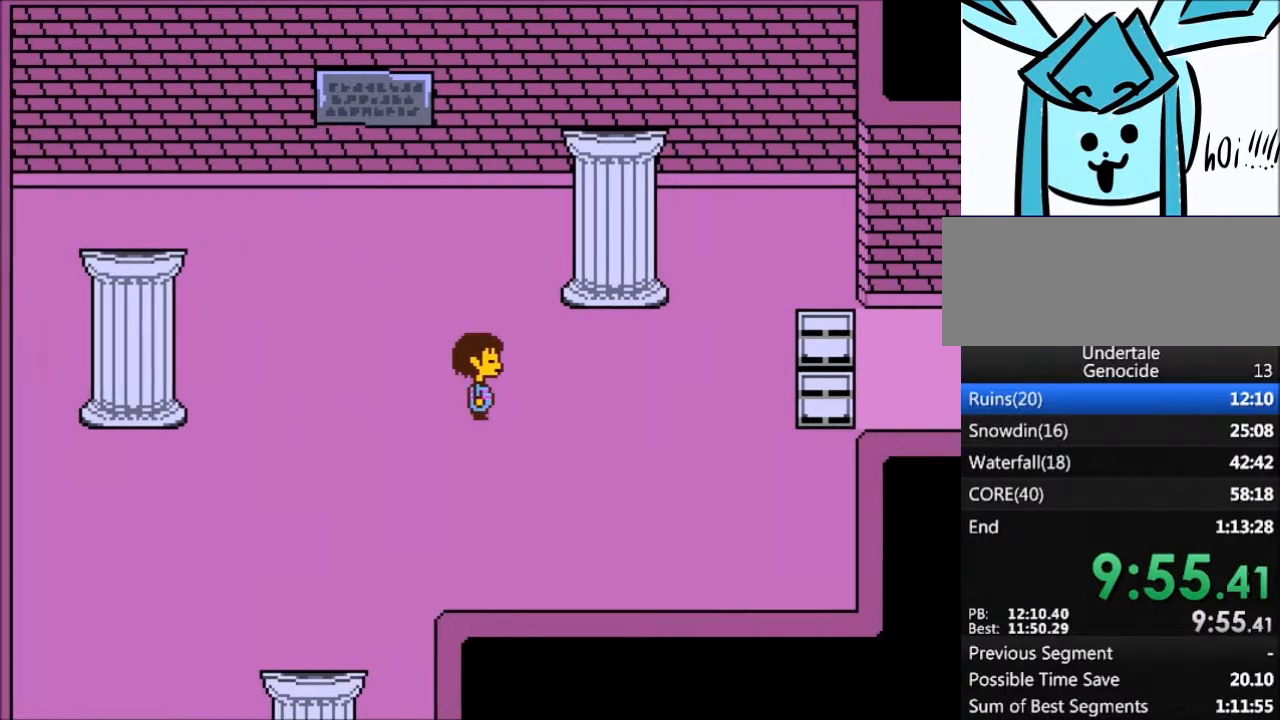
{"keys": ["right"], "events": []}
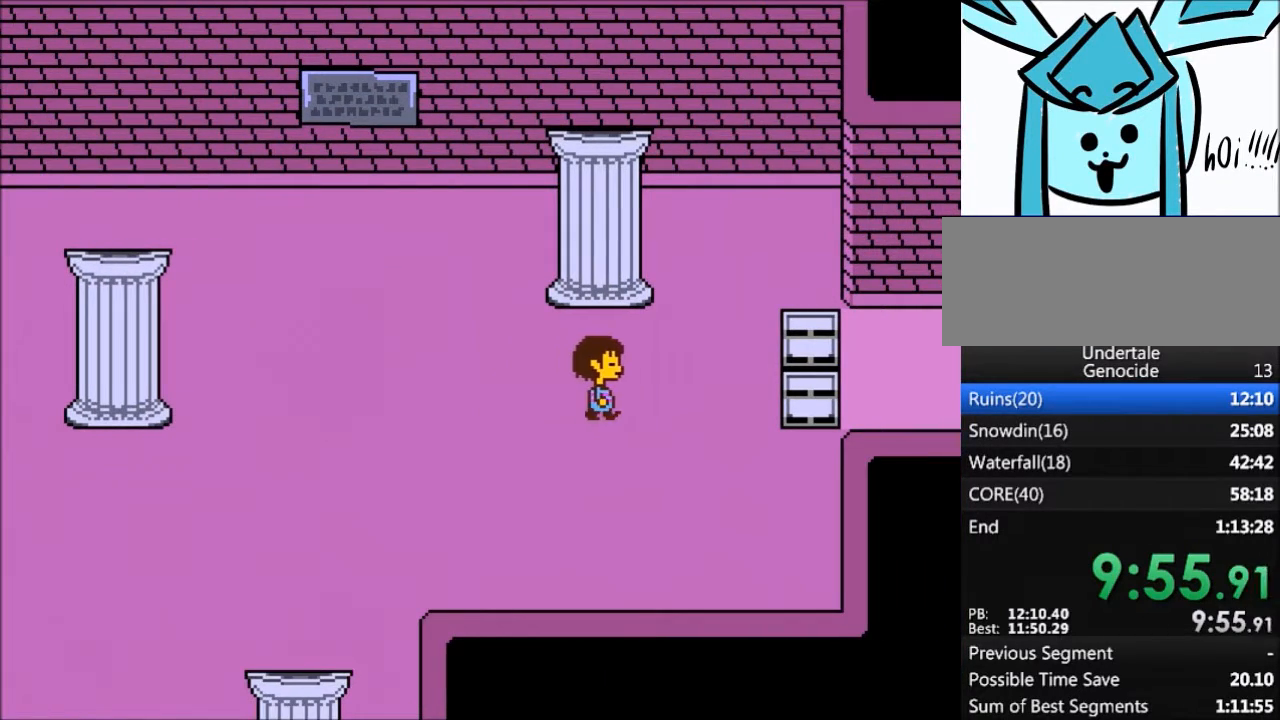
{"keys": ["right"], "events": [[100, "up", "down"], [167, "up", "up"]]}
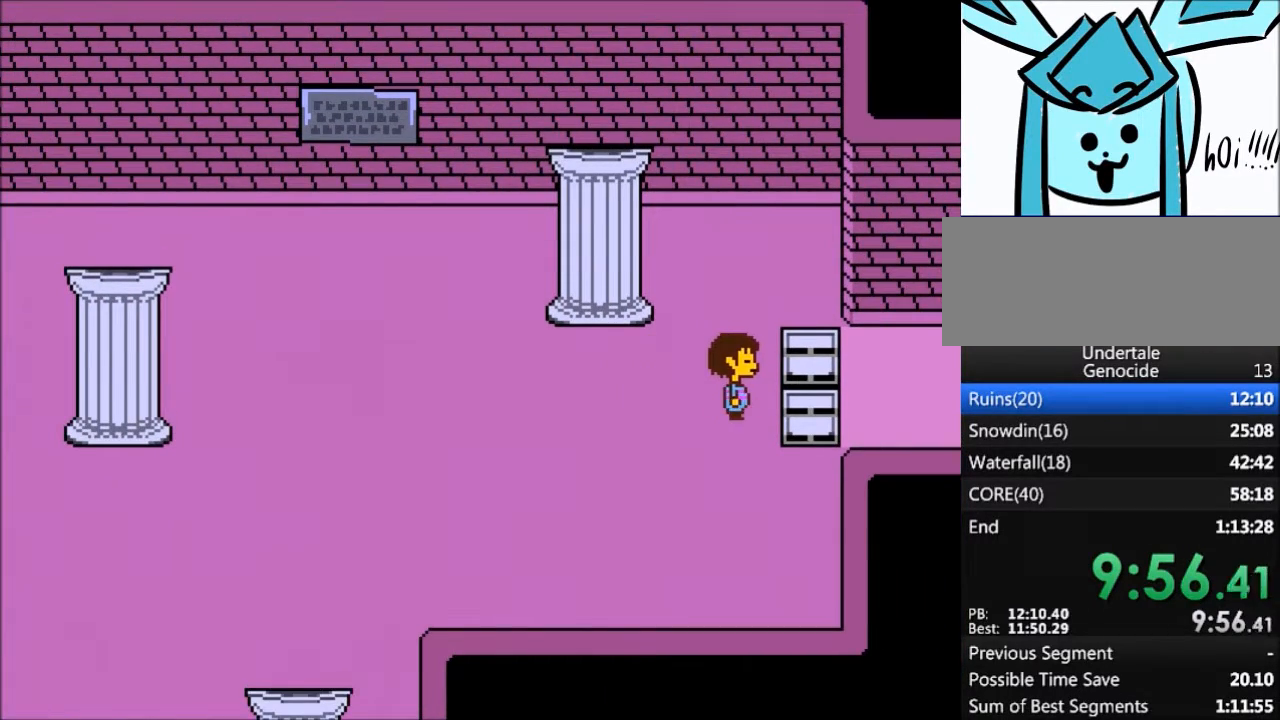
{"keys": ["right"], "events": []}
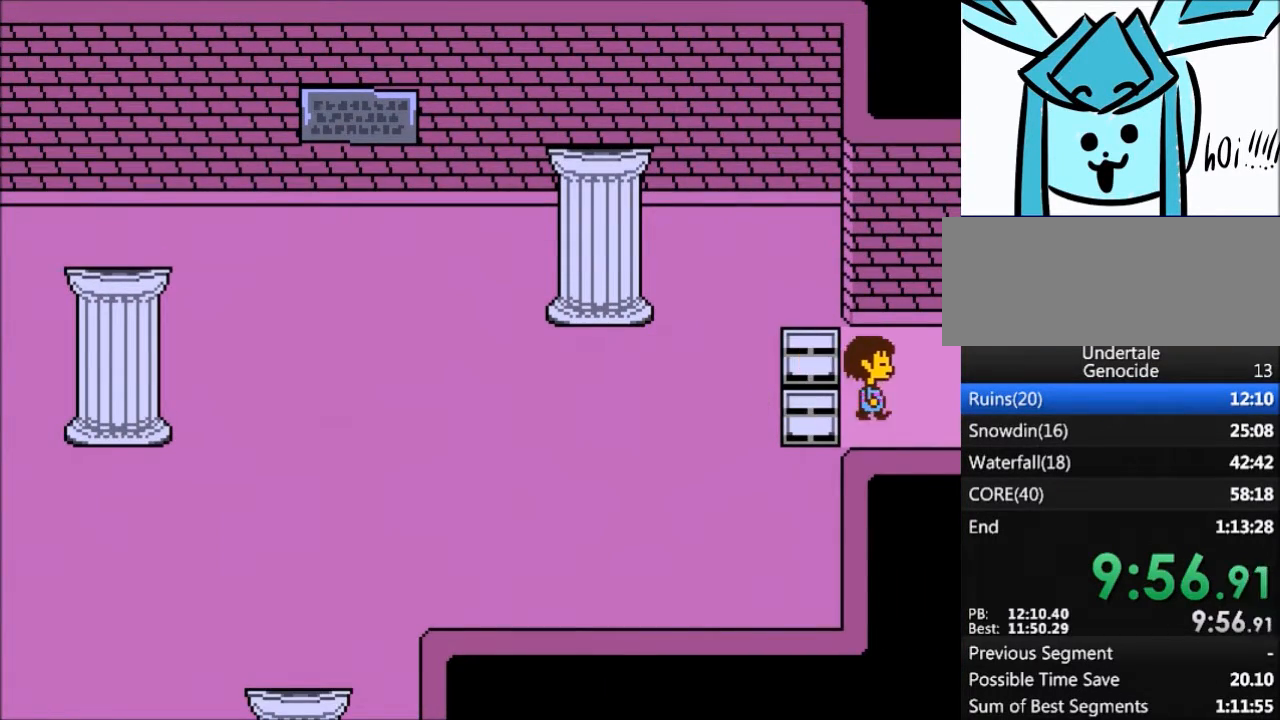
{"keys": ["right"], "events": []}
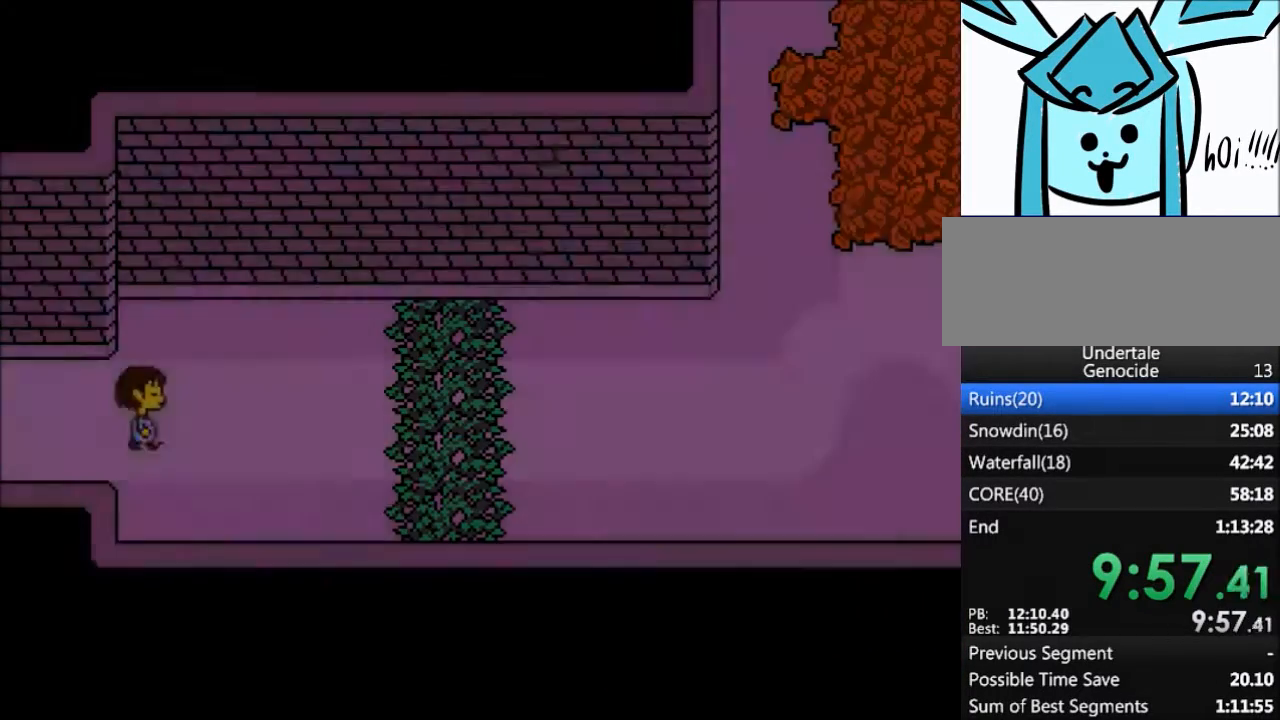
{"keys": ["right", "up"], "events": [[434, "up", "down"]]}
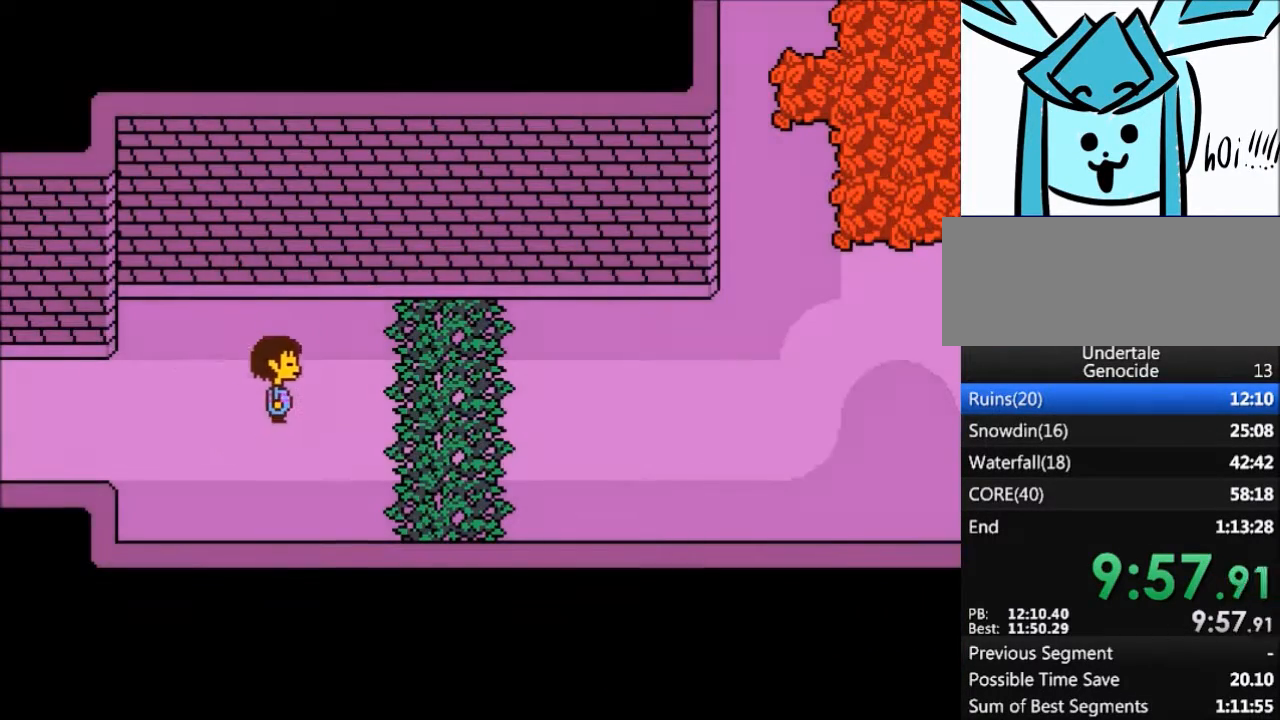
{"keys": ["right", "up"], "events": []}